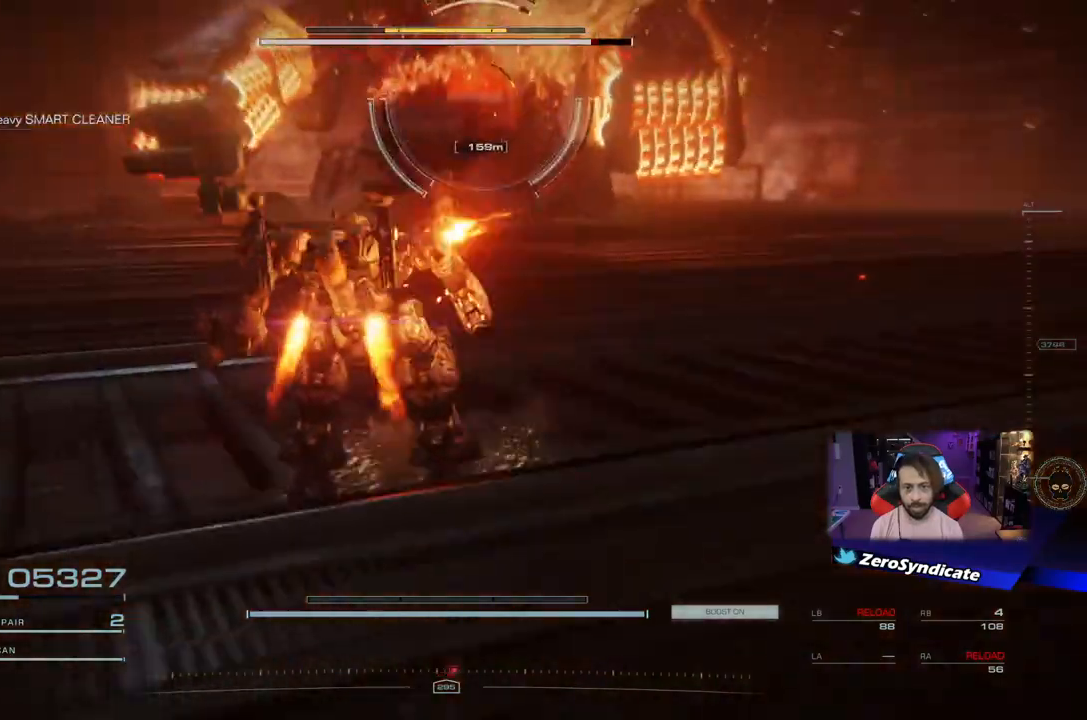
Gameplay with a controller (Xbox layout); each line is a JSON object with the inputs held at the frame after it. "events" lists button and stick changes between this image and that frame as [ms after this image, input, new state], when the widget could be followed in between.
{"buttons": ["L2"], "left_stick": "up", "right_stick": "center", "events": [[67, "L2", "down"], [83, "right_stick", "center"], [233, "left_stick", "left"], [450, "left_stick", "up"]]}
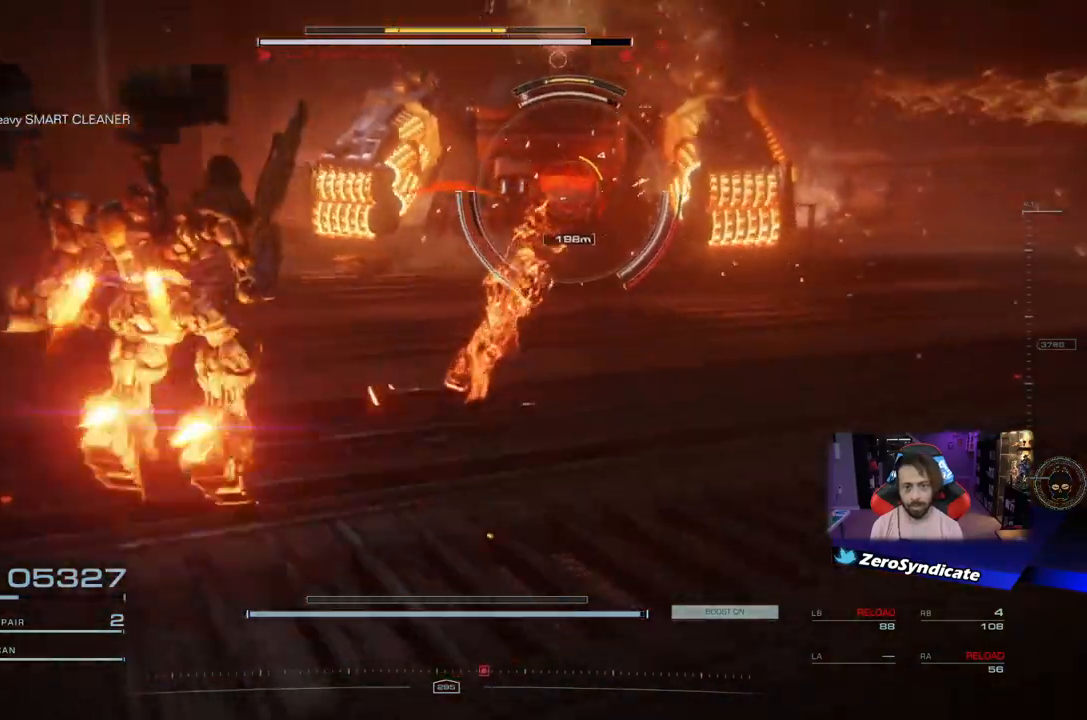
{"buttons": [], "left_stick": "up-right", "right_stick": "center", "events": [[17, "right_stick", "right"], [150, "right_stick", "center"], [250, "L2", "up"], [250, "Y", "down"], [267, "left_stick", "up-left"], [350, "Y", "up"], [467, "left_stick", "up-right"]]}
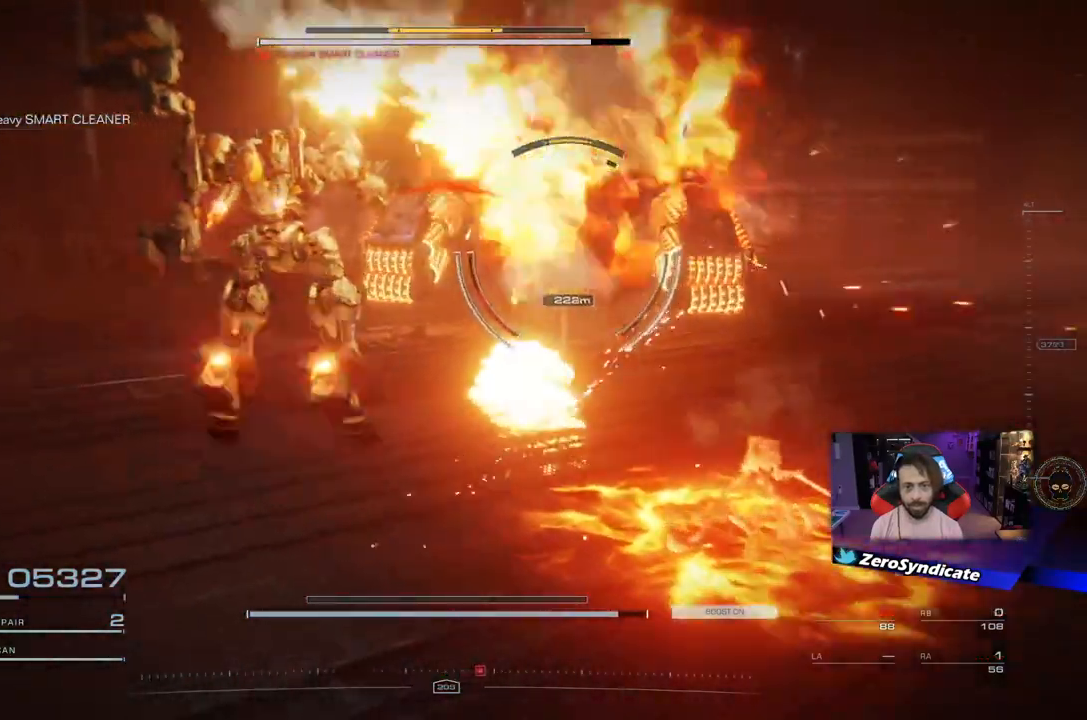
{"buttons": [], "left_stick": "up", "right_stick": "right", "events": [[300, "left_stick", "up"], [383, "right_stick", "right"]]}
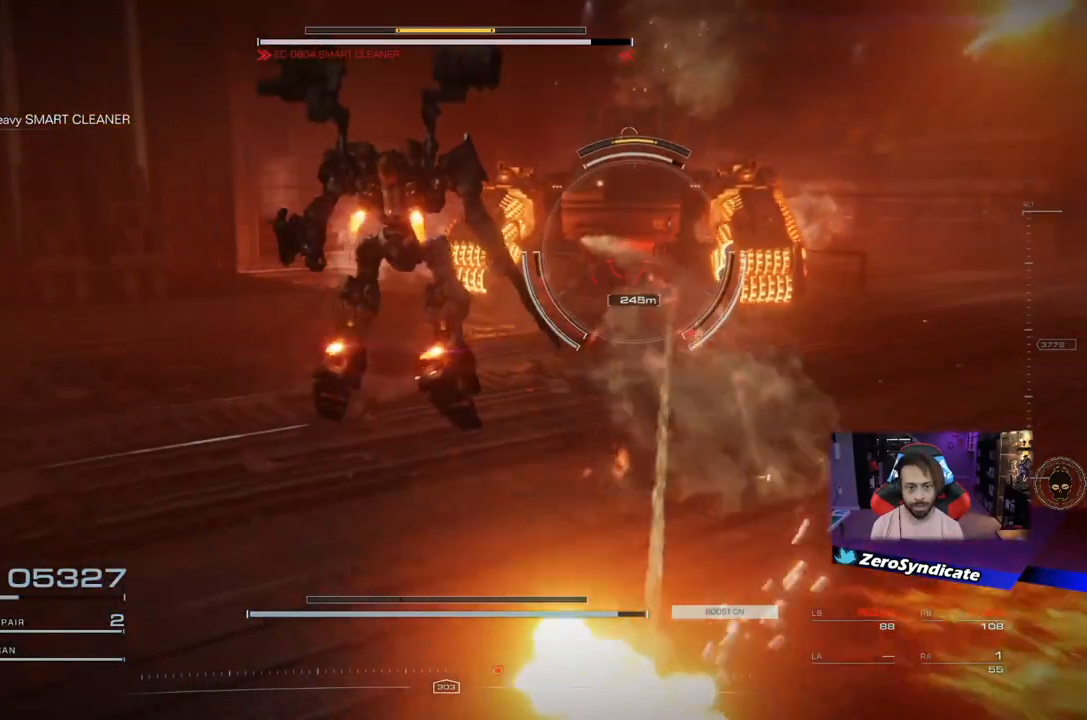
{"buttons": [], "left_stick": "up-right", "right_stick": "center", "events": [[17, "L2", "down"], [433, "L2", "up"], [450, "left_stick", "up-right"], [450, "right_stick", "center"]]}
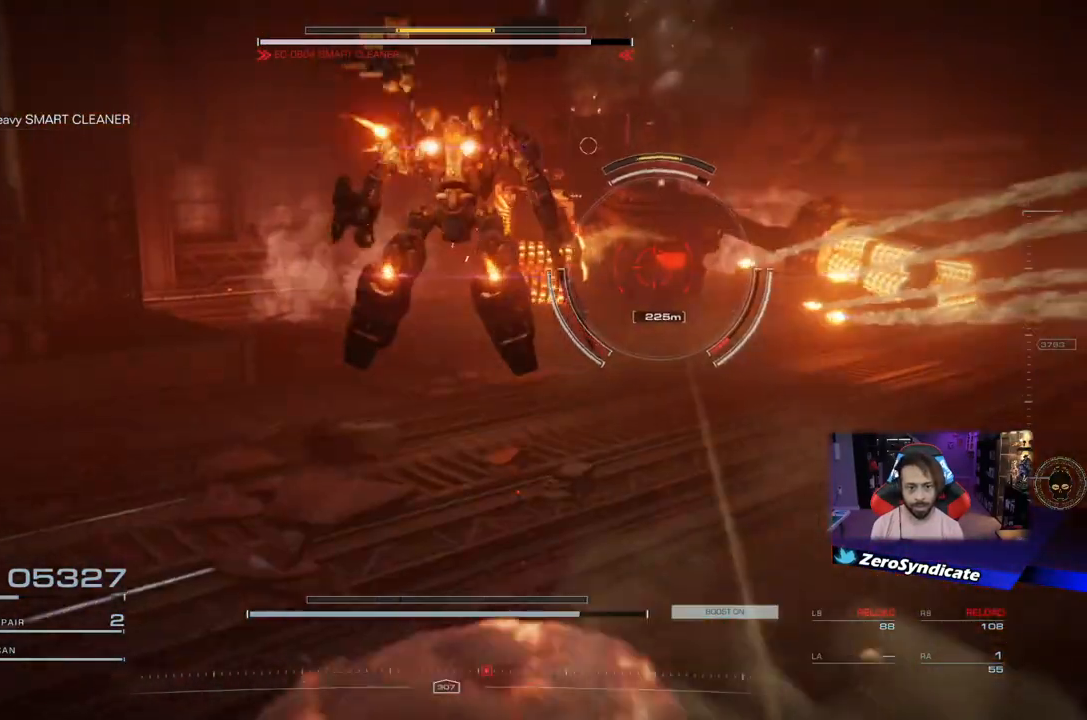
{"buttons": [], "left_stick": "right", "right_stick": "right", "events": [[83, "right_stick", "right"], [200, "left_stick", "right"]]}
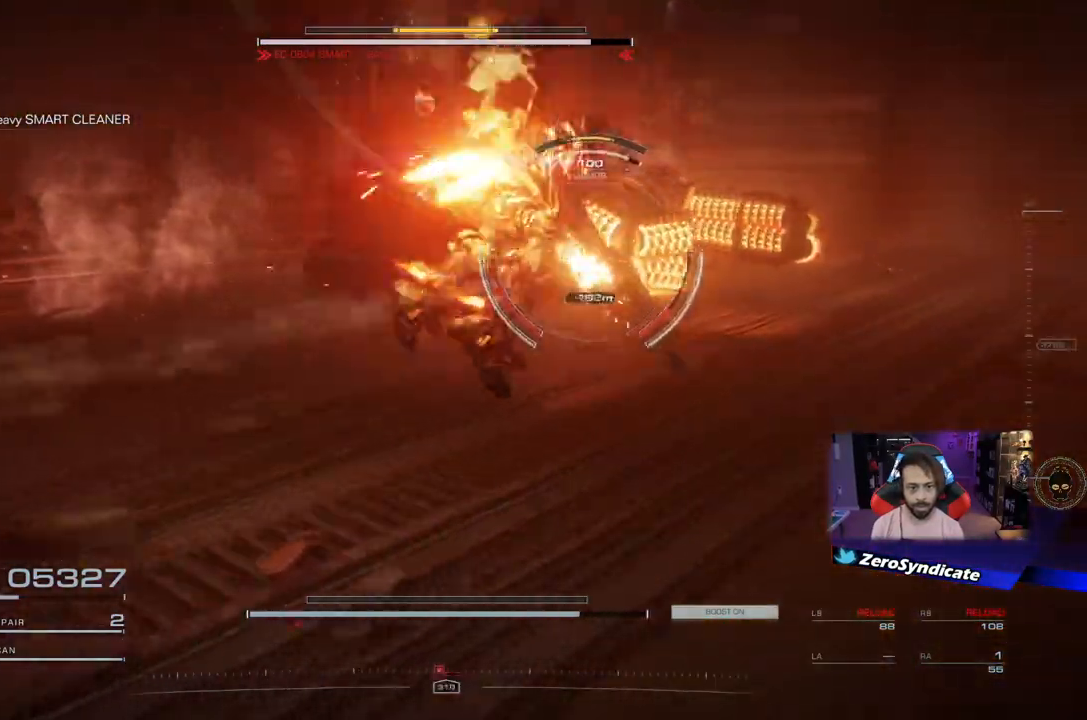
{"buttons": [], "left_stick": "down-right", "right_stick": "center", "events": [[50, "right_stick", "center"], [83, "left_stick", "down-right"]]}
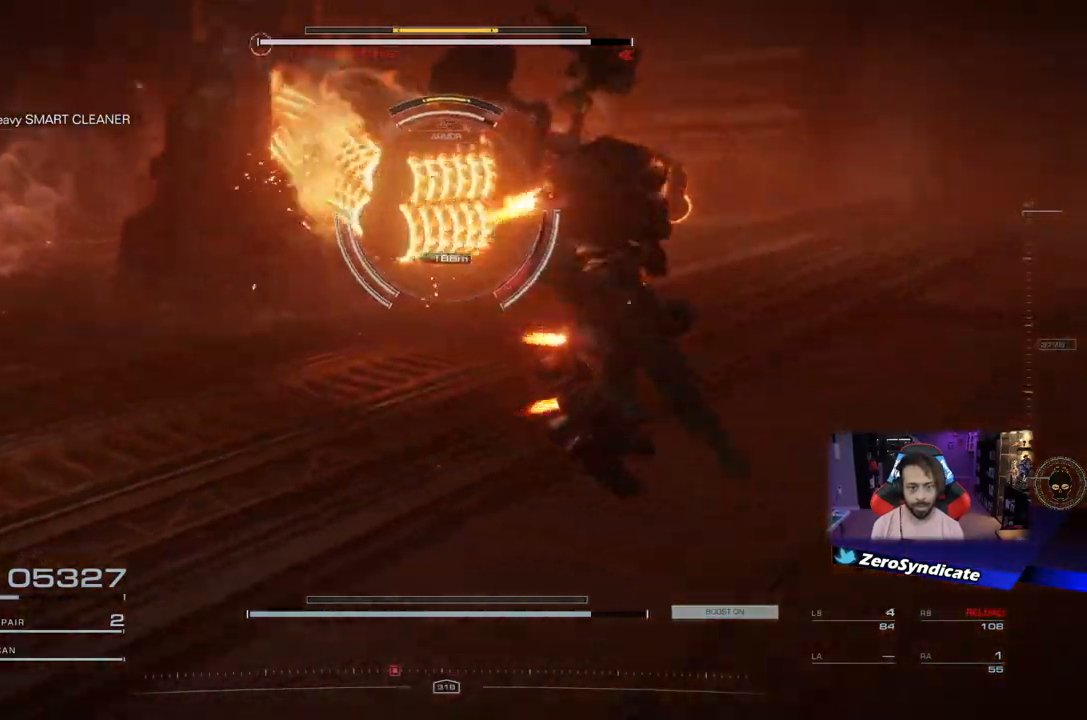
{"buttons": ["L2"], "left_stick": "down-right", "right_stick": "center", "events": [[233, "L2", "down"]]}
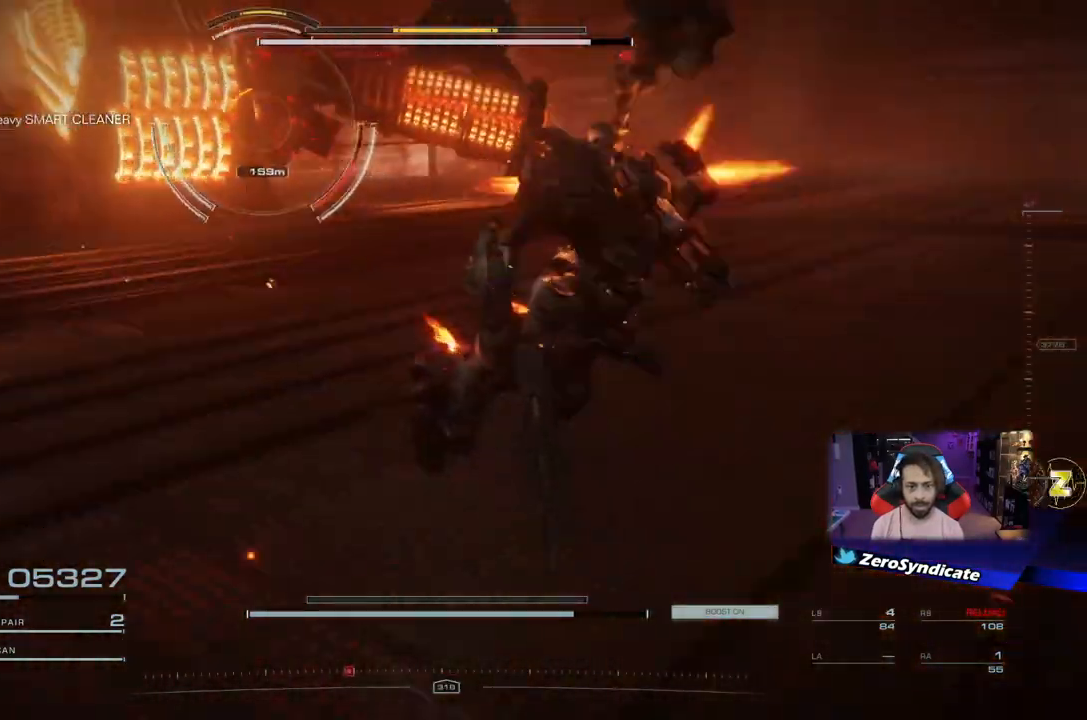
{"buttons": [], "left_stick": "down-right", "right_stick": "left", "events": [[33, "right_stick", "up-left"], [400, "right_stick", "left"], [483, "L2", "up"]]}
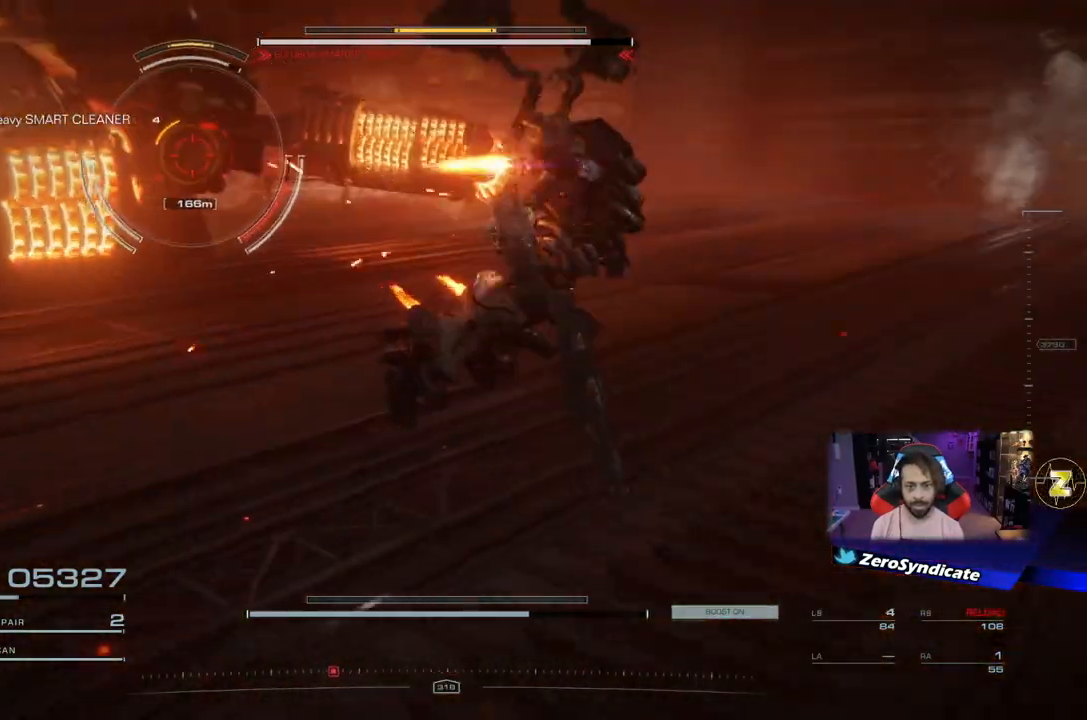
{"buttons": [], "left_stick": "down-right", "right_stick": "left", "events": [[17, "right_stick", "center"], [367, "right_stick", "left"]]}
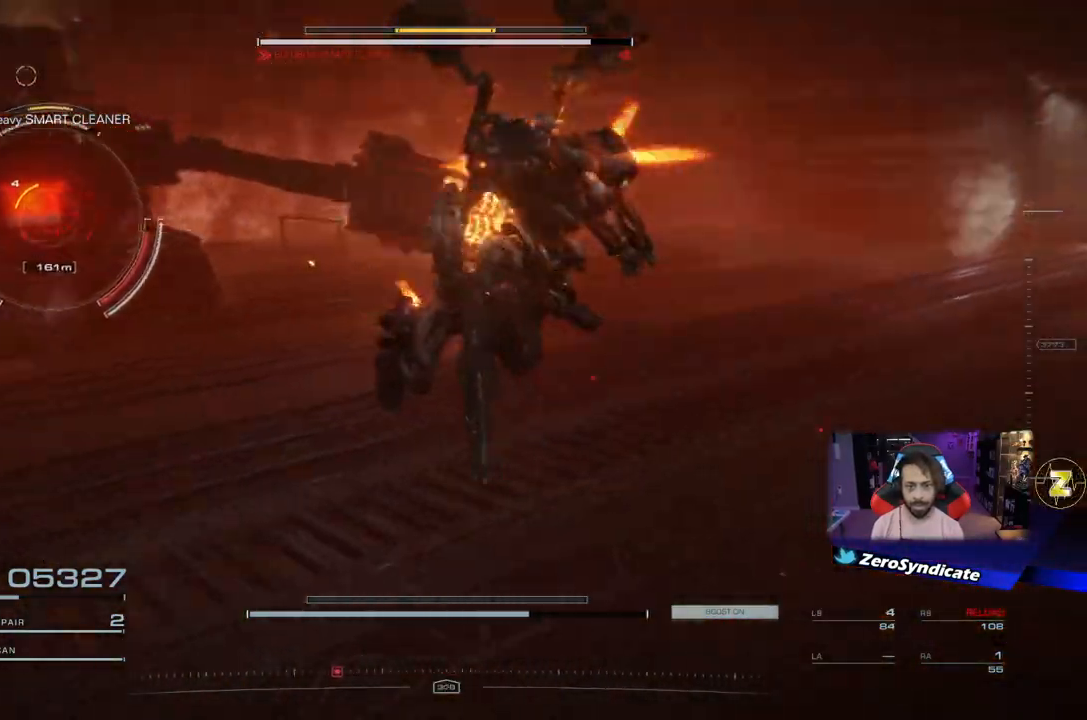
{"buttons": [], "left_stick": "up-left", "right_stick": "left", "events": [[67, "left_stick", "down-left"], [333, "left_stick", "up-left"]]}
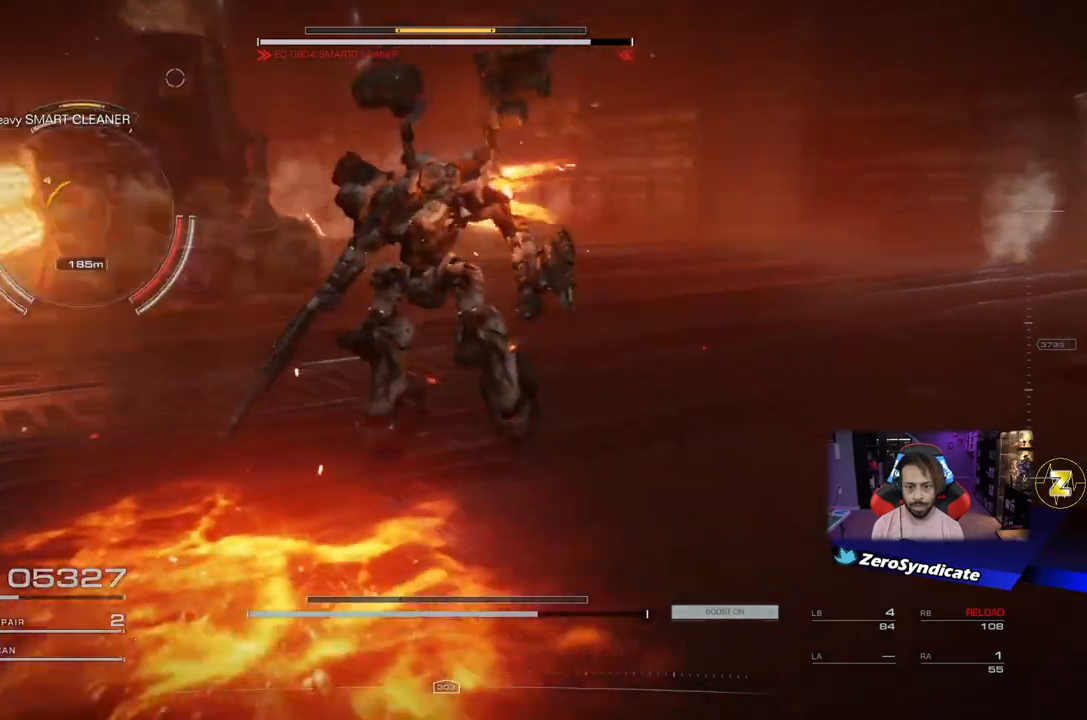
{"buttons": [], "left_stick": "up-left", "right_stick": "center", "events": [[83, "right_stick", "center"]]}
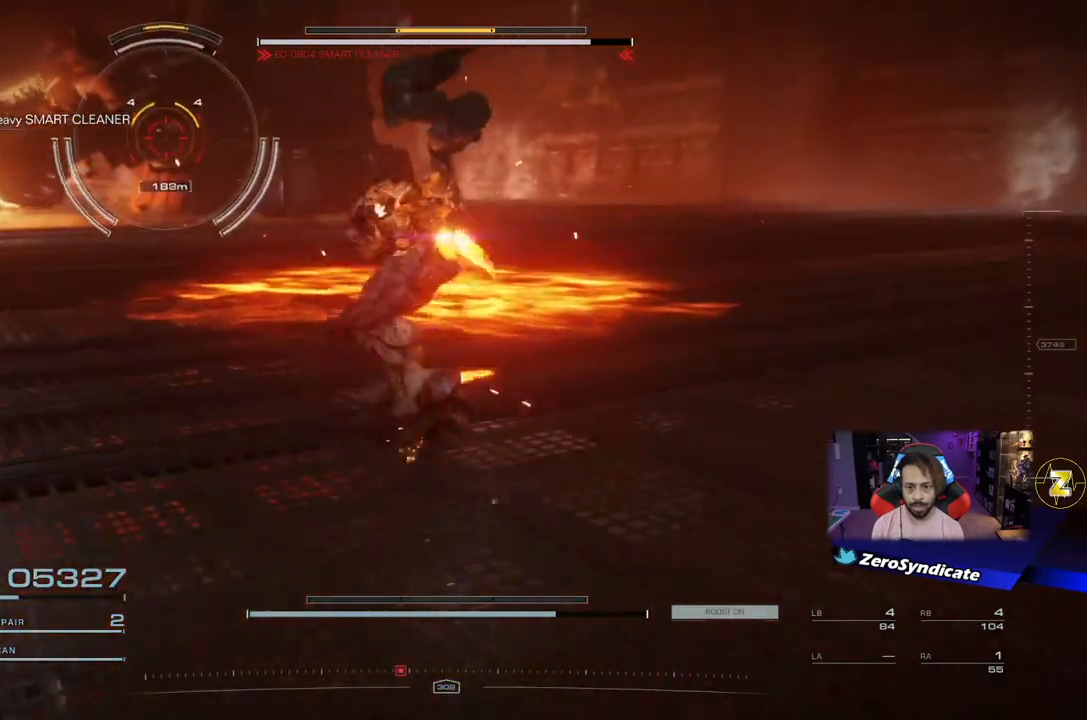
{"buttons": ["L2"], "left_stick": "up", "right_stick": "left", "events": [[33, "L2", "down"], [250, "left_stick", "up"], [483, "right_stick", "left"]]}
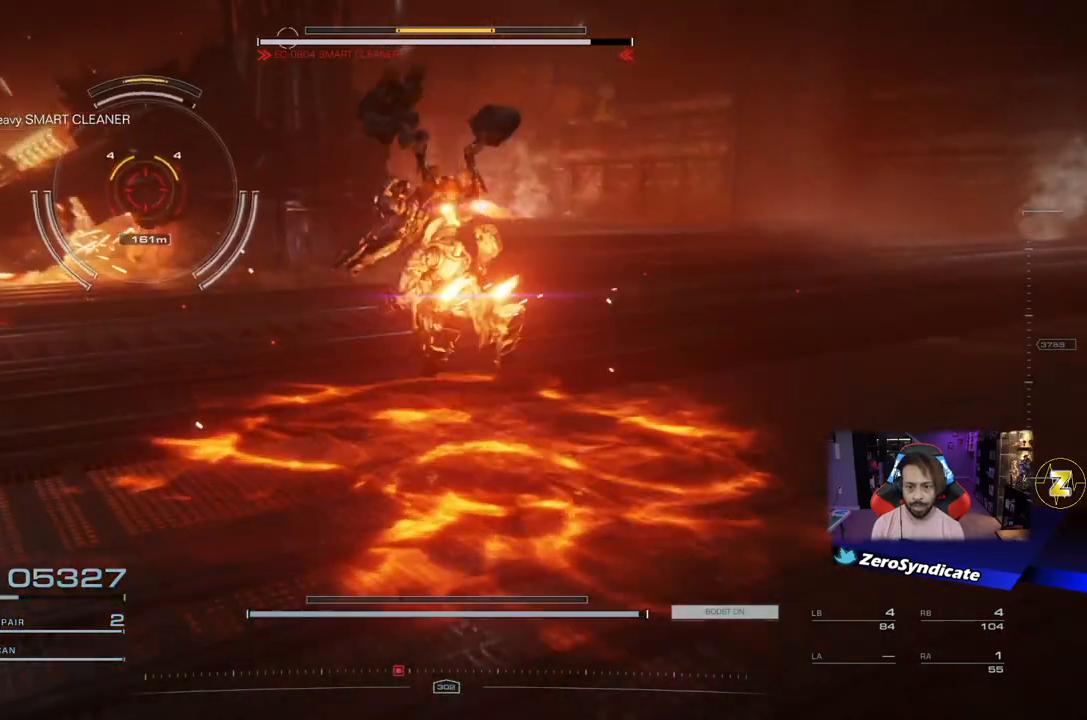
{"buttons": ["L2"], "left_stick": "up", "right_stick": "center", "events": [[33, "L2", "up"], [217, "left_stick", "up-left"], [317, "right_stick", "center"], [467, "L2", "down"], [500, "left_stick", "up"]]}
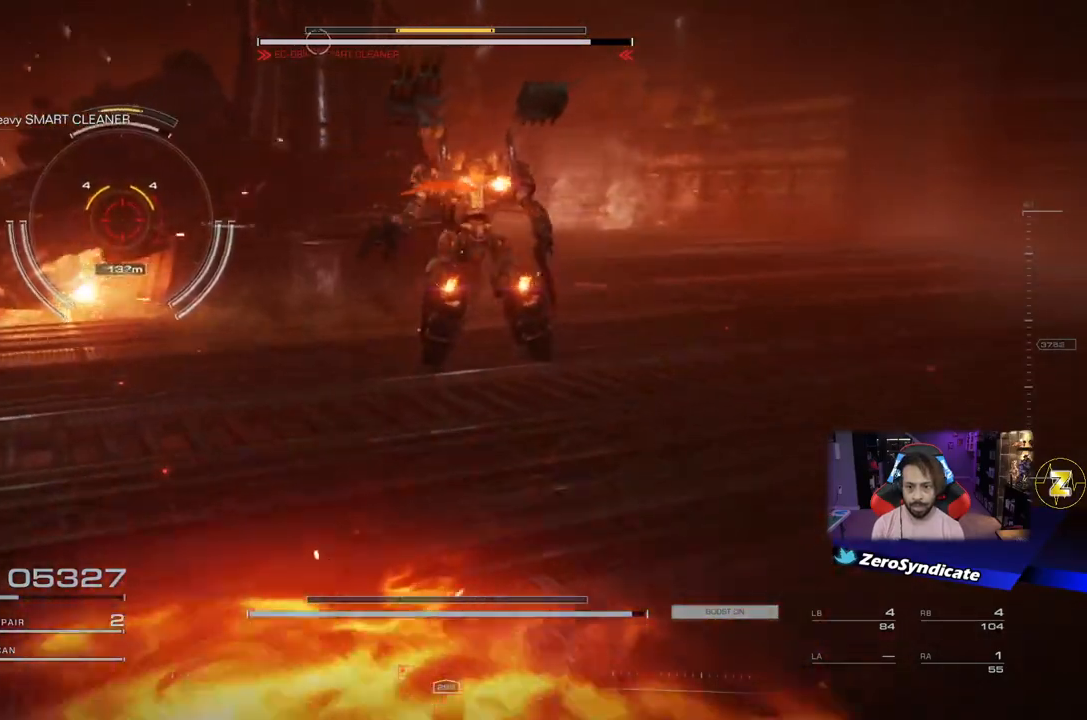
{"buttons": ["L2"], "left_stick": "up-right", "right_stick": "up", "events": [[267, "right_stick", "left"], [383, "right_stick", "up"], [500, "left_stick", "up-right"]]}
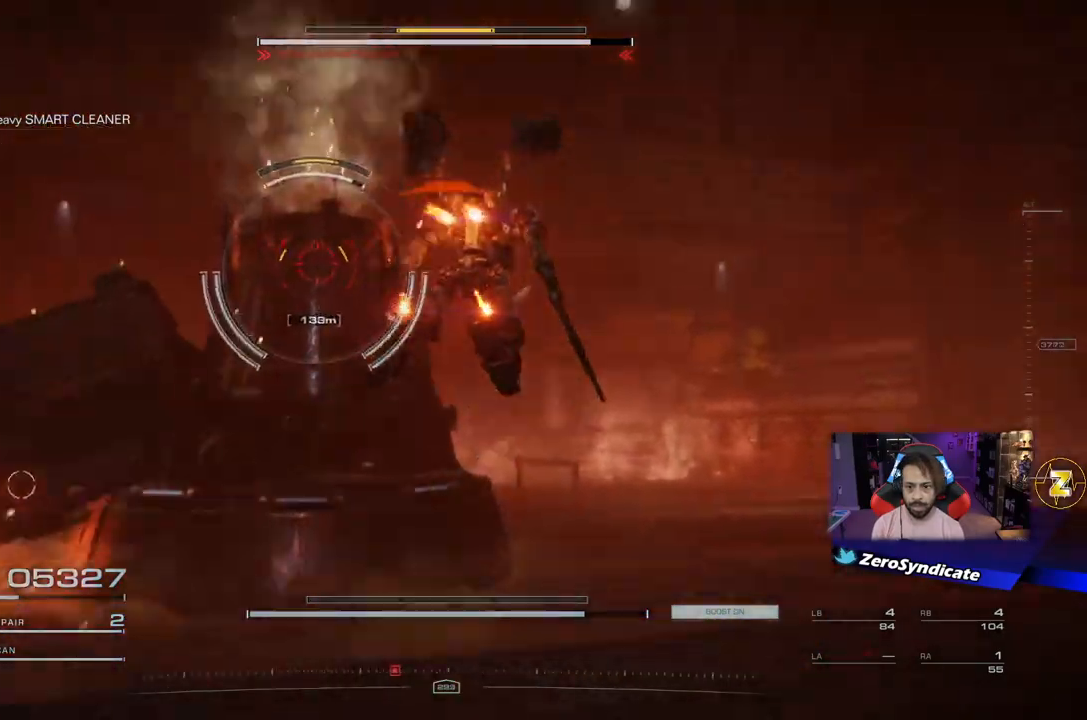
{"buttons": ["L2"], "left_stick": "up-right", "right_stick": "left", "events": [[33, "right_stick", "center"], [333, "right_stick", "left"]]}
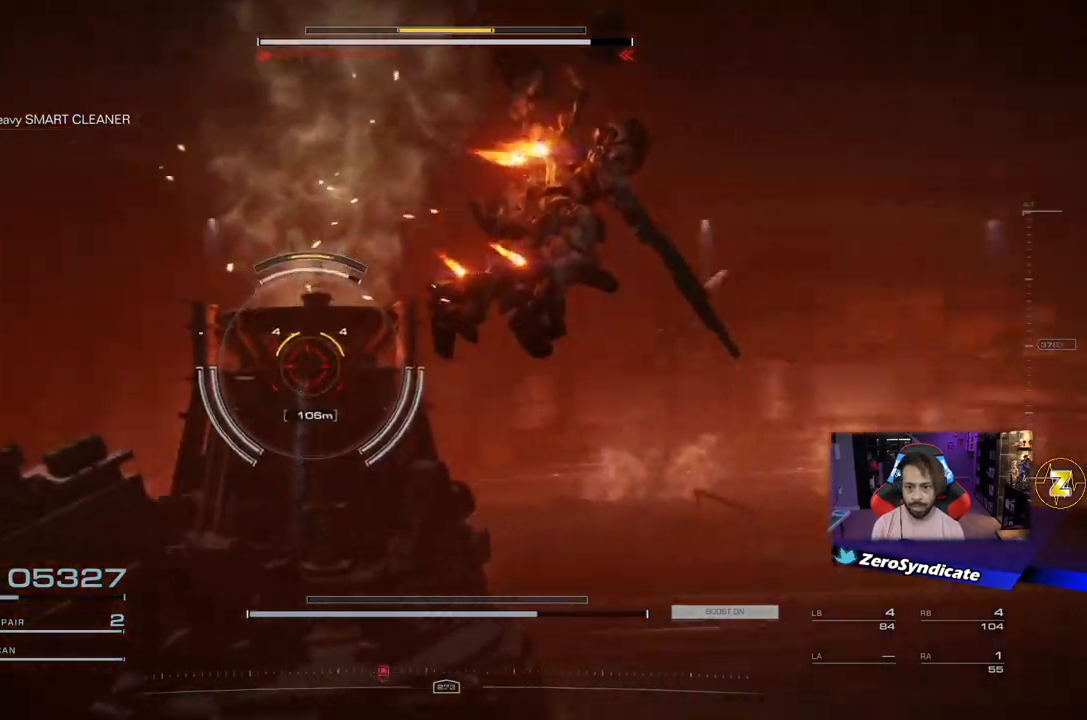
{"buttons": ["L2", "R1"], "left_stick": "up", "right_stick": "left", "events": [[317, "left_stick", "up"], [483, "R1", "down"]]}
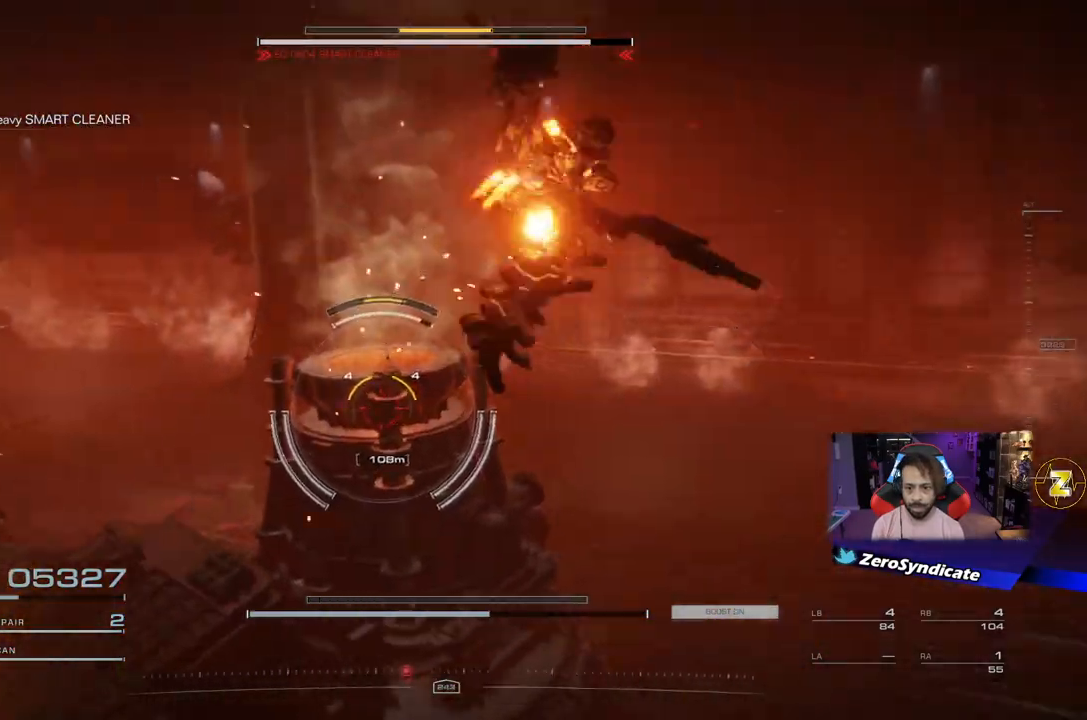
{"buttons": [], "left_stick": "down-left", "right_stick": "center", "events": [[17, "L2", "up"], [33, "left_stick", "up-left"], [100, "R1", "up"], [283, "right_stick", "center"], [400, "left_stick", "down-left"]]}
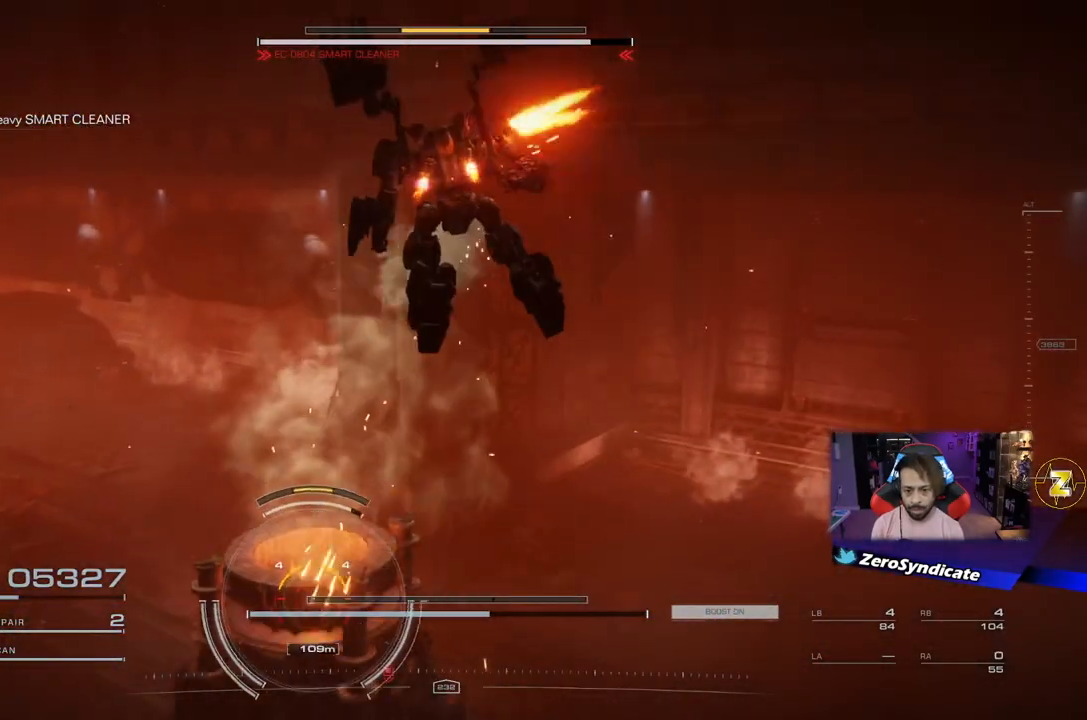
{"buttons": [], "left_stick": "down-left", "right_stick": "down", "events": [[300, "right_stick", "down"]]}
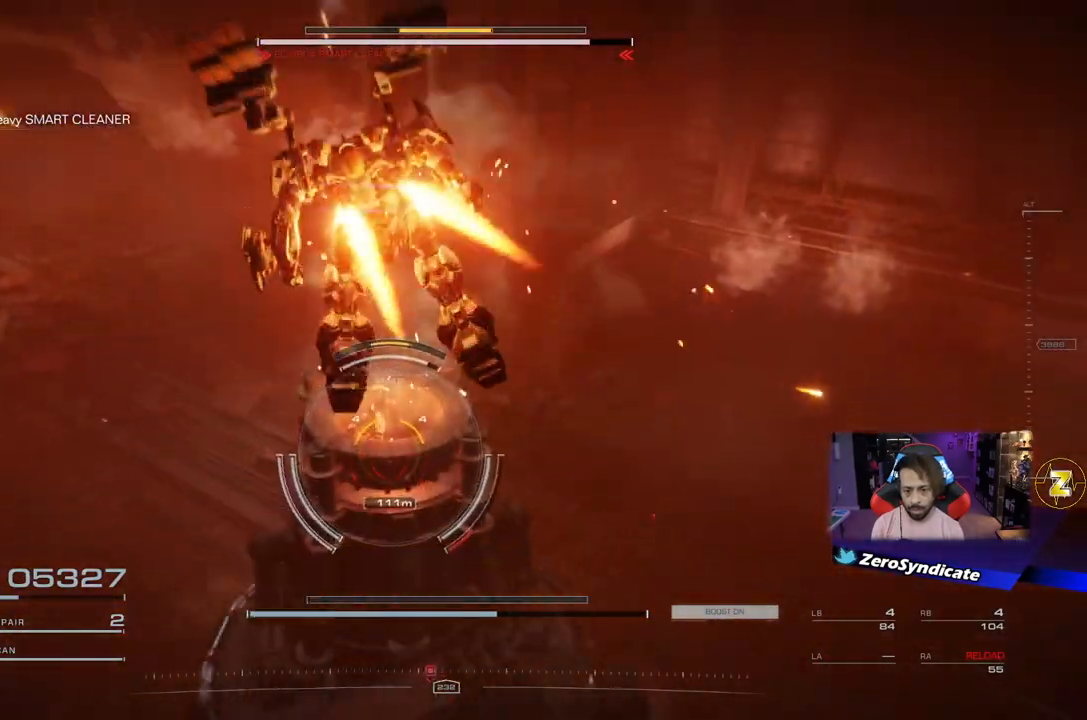
{"buttons": [], "left_stick": "down-right", "right_stick": "down-right", "events": [[33, "right_stick", "center"], [333, "left_stick", "down-right"], [383, "right_stick", "right"], [433, "right_stick", "down-right"]]}
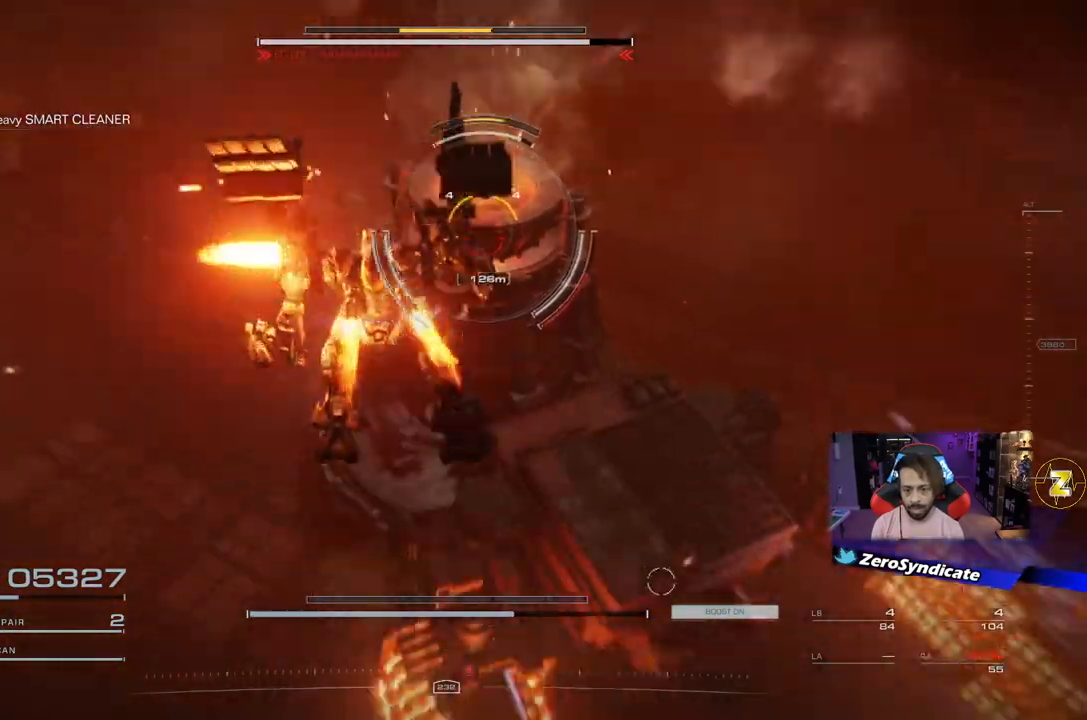
{"buttons": [], "left_stick": "up-right", "right_stick": "up-right", "events": [[17, "left_stick", "right"], [383, "left_stick", "up-right"], [417, "right_stick", "up-right"]]}
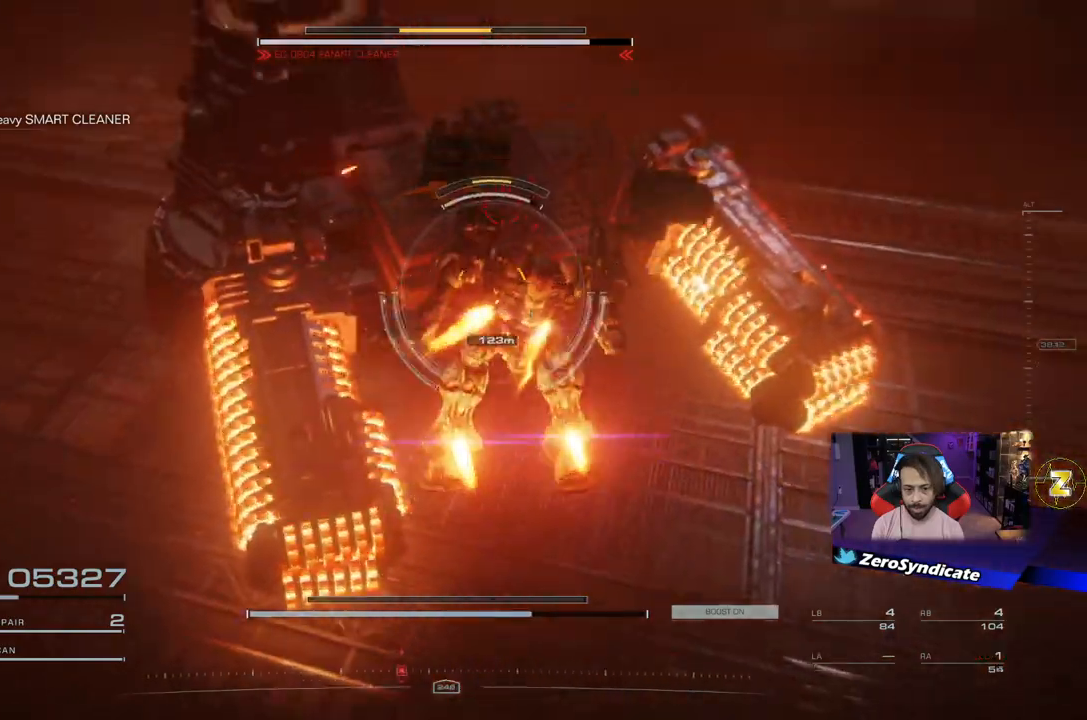
{"buttons": ["R1"], "left_stick": "up", "right_stick": "up-left", "events": [[67, "left_stick", "up-left"], [67, "right_stick", "left"], [283, "left_stick", "up"], [467, "right_stick", "up-left"], [483, "R1", "down"]]}
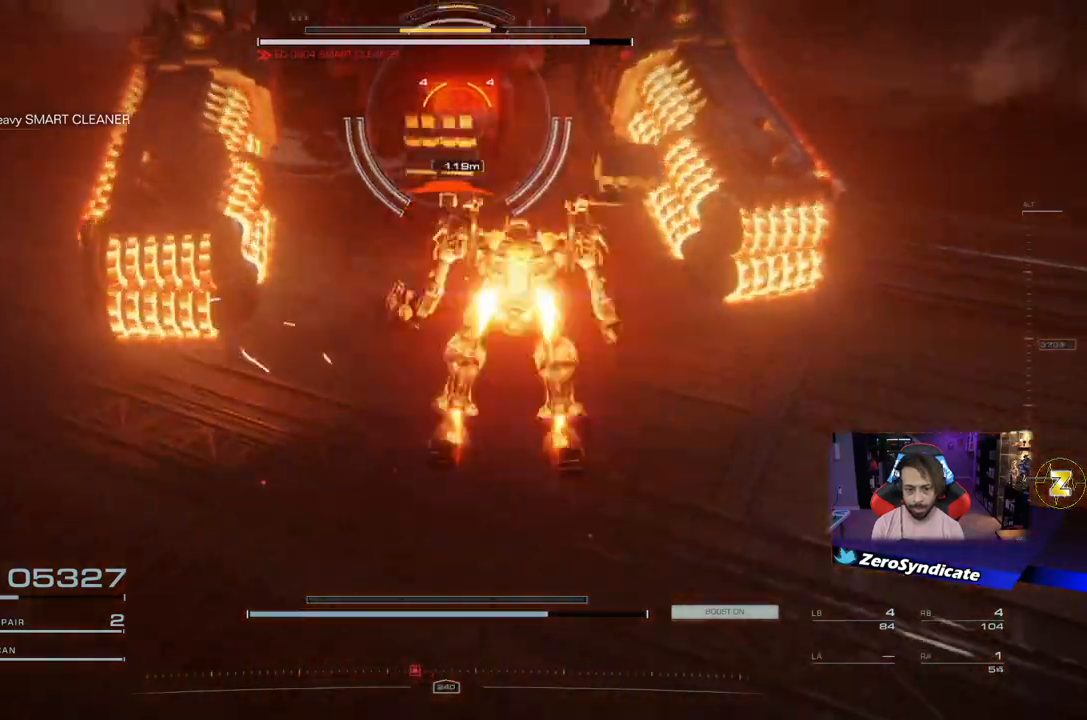
{"buttons": ["L2"], "left_stick": "down-right", "right_stick": "up-left", "events": [[117, "R1", "up"], [183, "left_stick", "down-right"], [233, "L2", "down"]]}
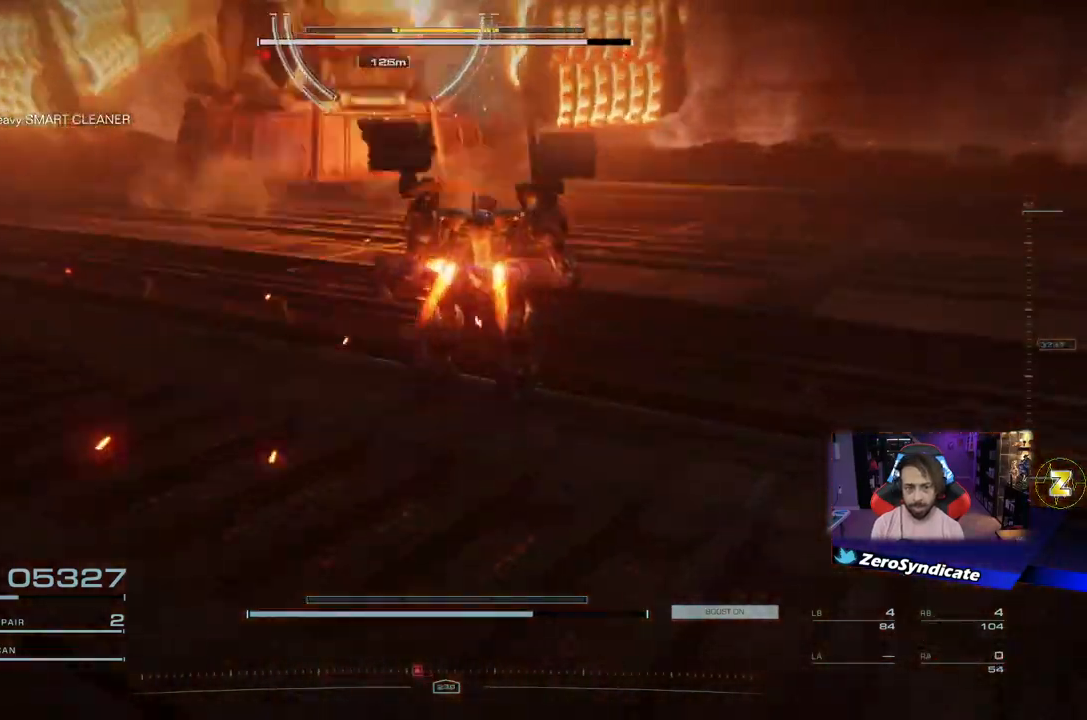
{"buttons": ["L2"], "left_stick": "down-left", "right_stick": "up-left", "events": [[233, "left_stick", "down-left"]]}
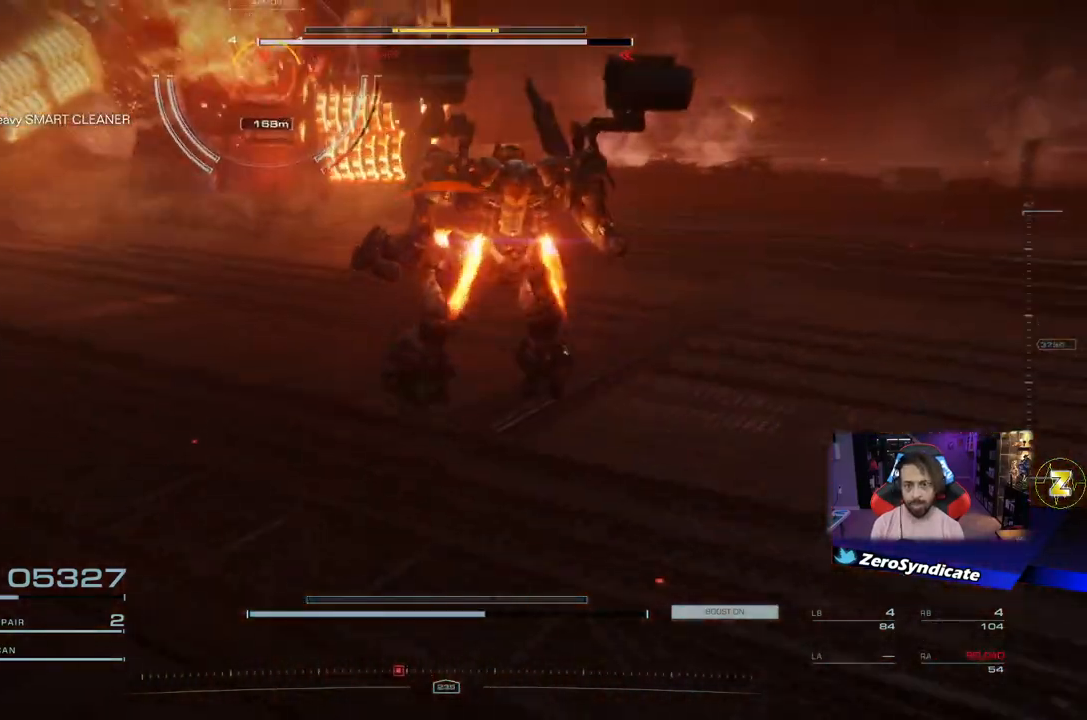
{"buttons": [], "left_stick": "left", "right_stick": "center", "events": [[33, "L2", "up"], [100, "right_stick", "center"], [367, "Y", "down"], [467, "Y", "up"], [483, "left_stick", "left"]]}
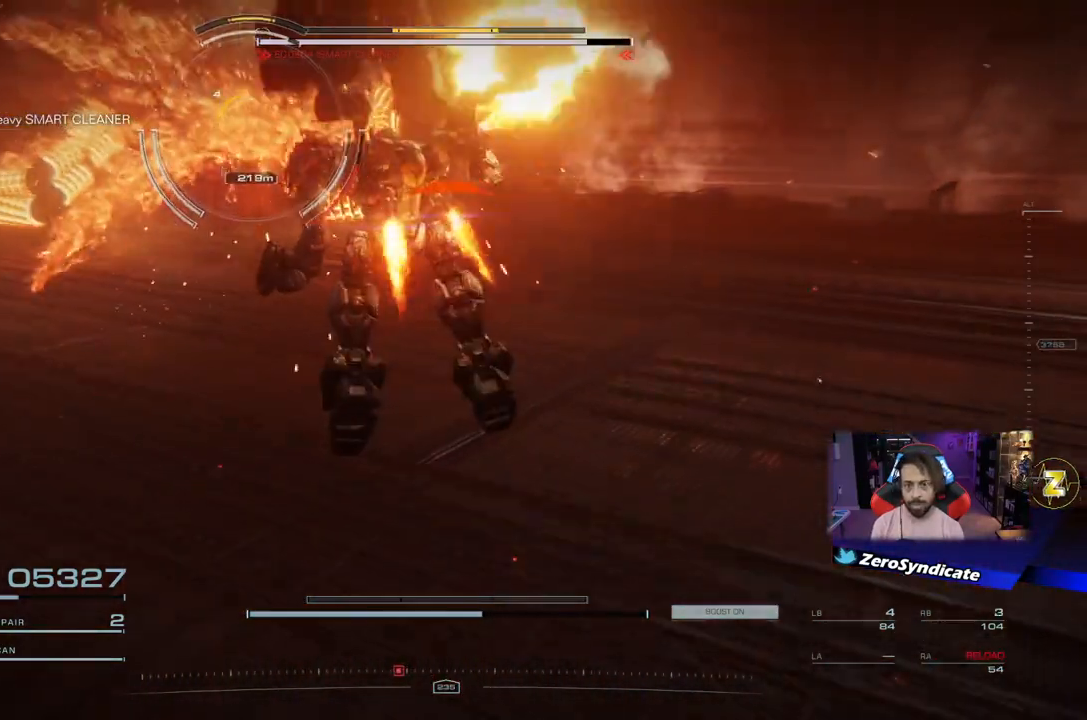
{"buttons": [], "left_stick": "down-left", "right_stick": "center", "events": [[117, "left_stick", "down-left"]]}
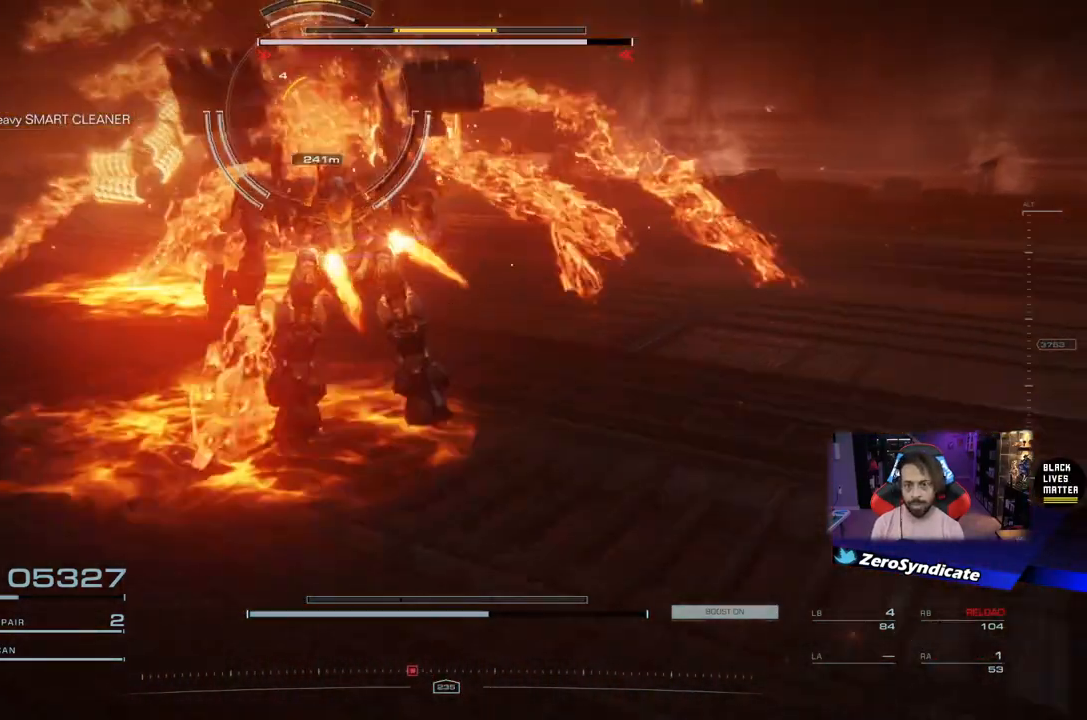
{"buttons": [], "left_stick": "down-left", "right_stick": "center", "events": []}
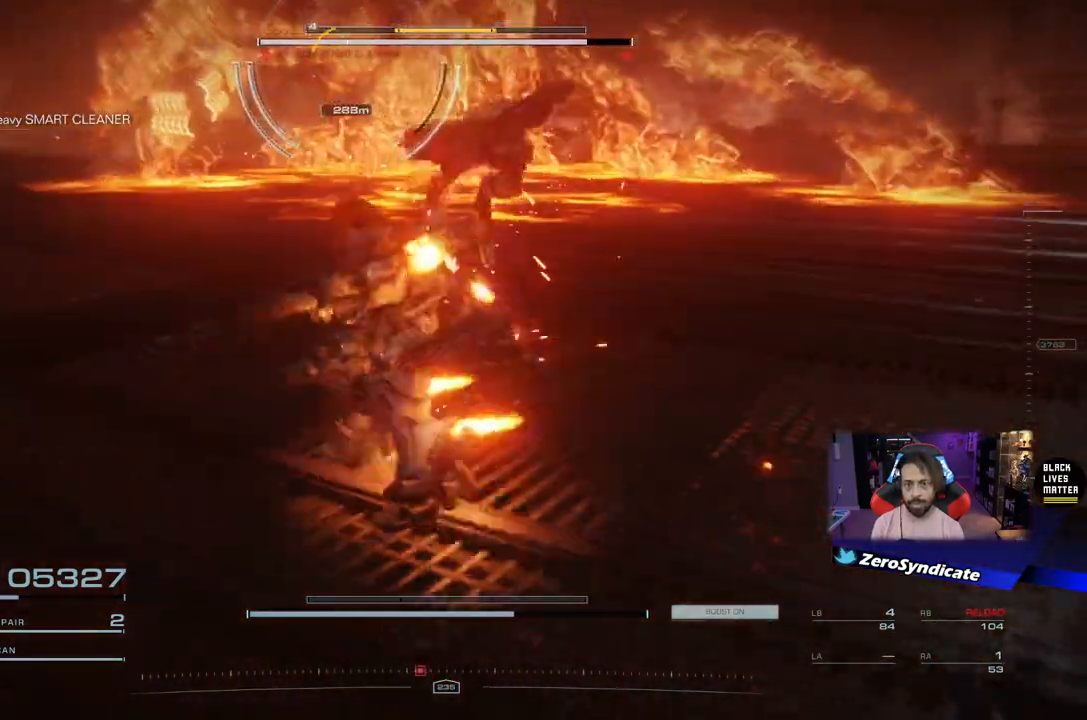
{"buttons": [], "left_stick": "left", "right_stick": "center", "events": [[433, "left_stick", "left"]]}
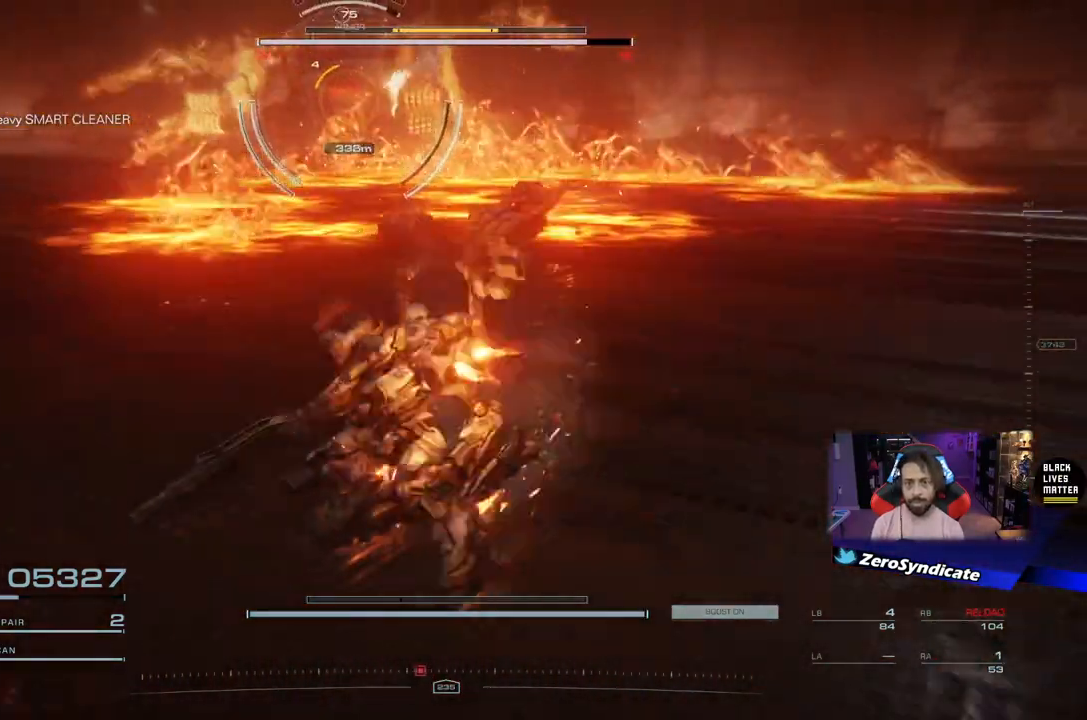
{"buttons": [], "left_stick": "up-left", "right_stick": "center", "events": [[33, "left_stick", "up-left"]]}
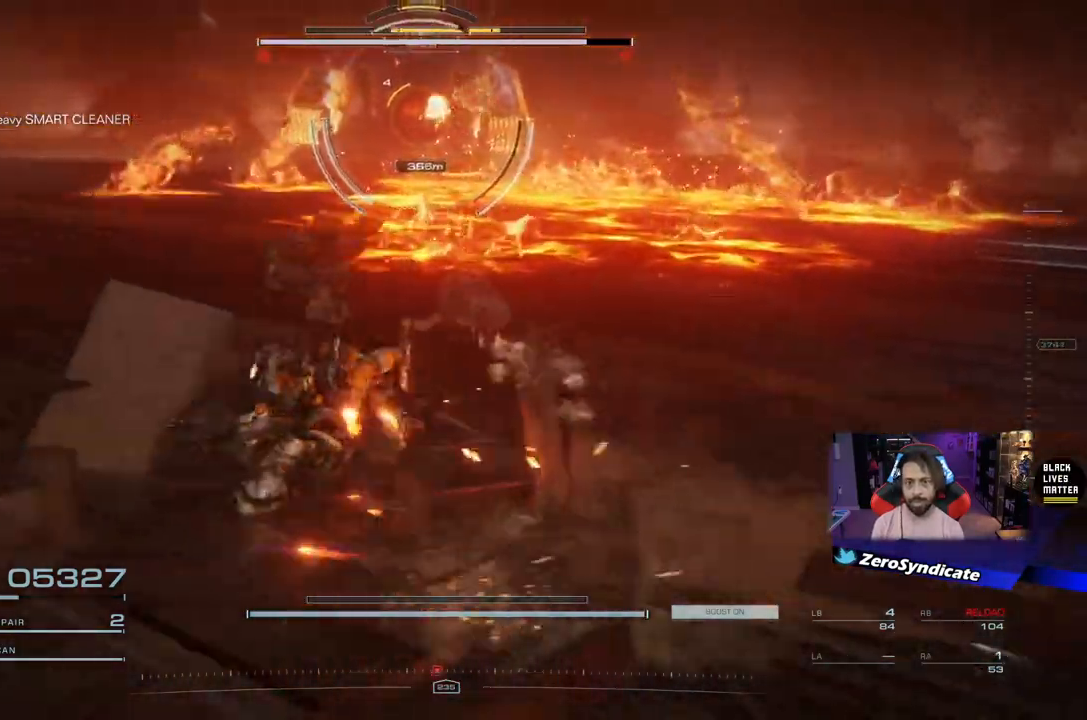
{"buttons": [], "left_stick": "up-left", "right_stick": "center", "events": [[50, "right_stick", "up"], [150, "right_stick", "center"]]}
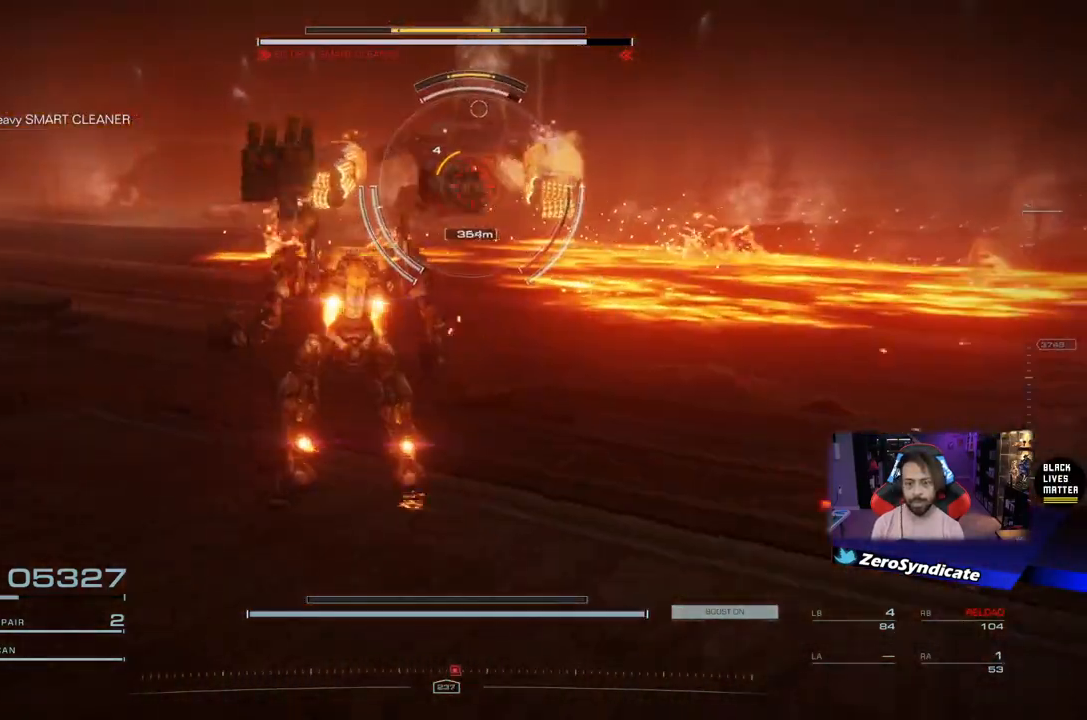
{"buttons": [], "left_stick": "up-left", "right_stick": "center", "events": []}